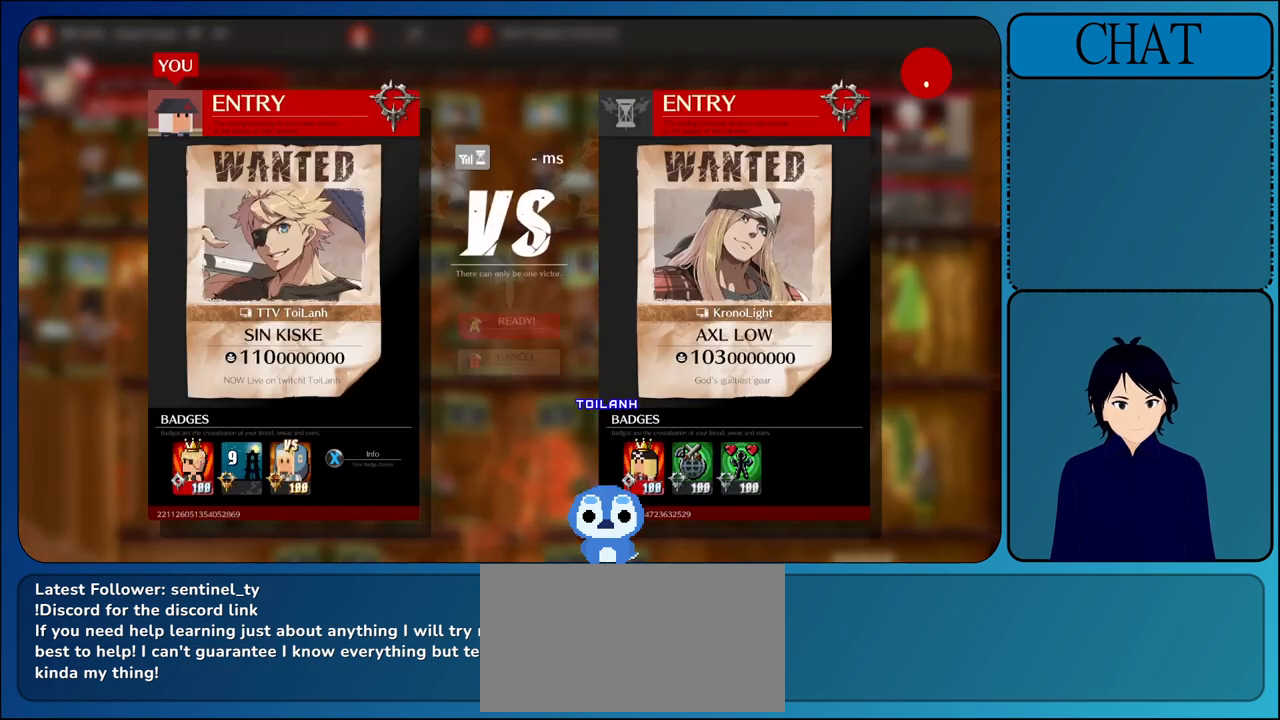
Gameplay with a controller (arcade stick); each line is a JSON object with the inputs held at the frame after it. "events" lists button and stick changes between this image and that frame as [ms after this image, input, new state], when the widget could be followed in between. Not read: L3 R3.
{"buttons": ["CROSS"], "left_stick": "center", "events": [[300, "CROSS", "down"]]}
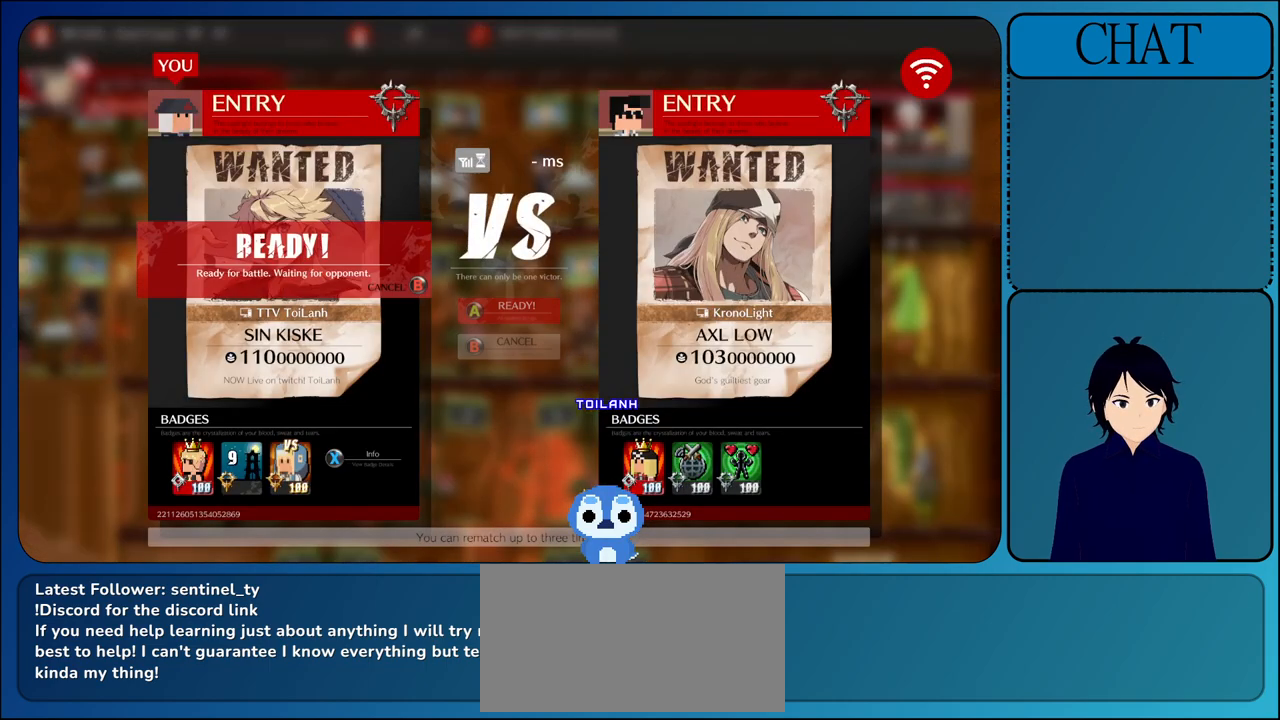
{"buttons": [], "left_stick": "center", "events": [[50, "CROSS", "up"]]}
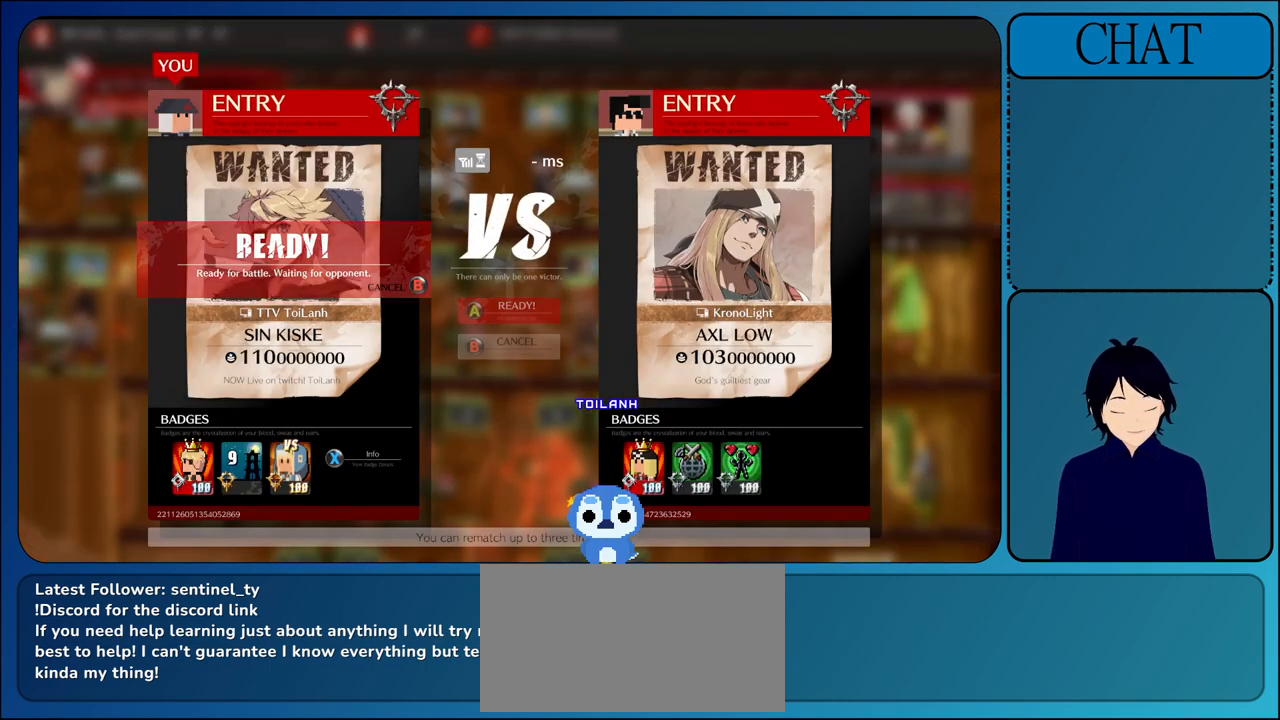
{"buttons": [], "left_stick": "center", "events": []}
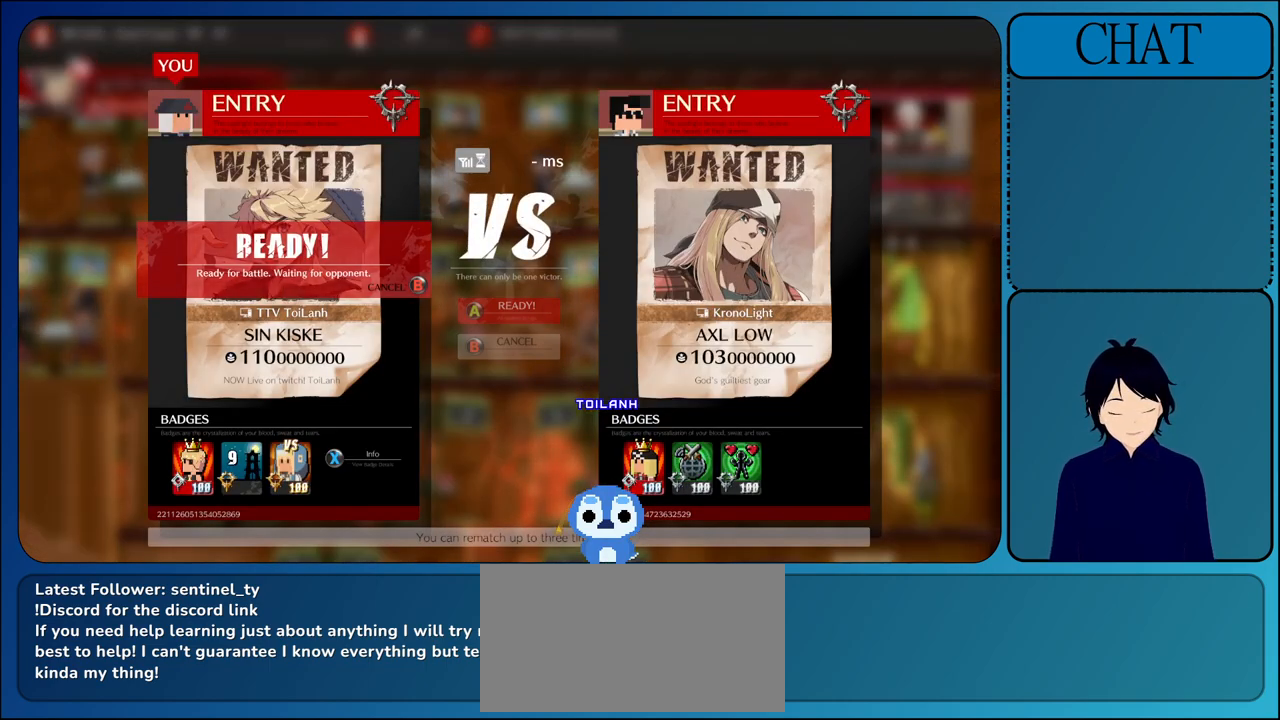
{"buttons": [], "left_stick": "center", "events": []}
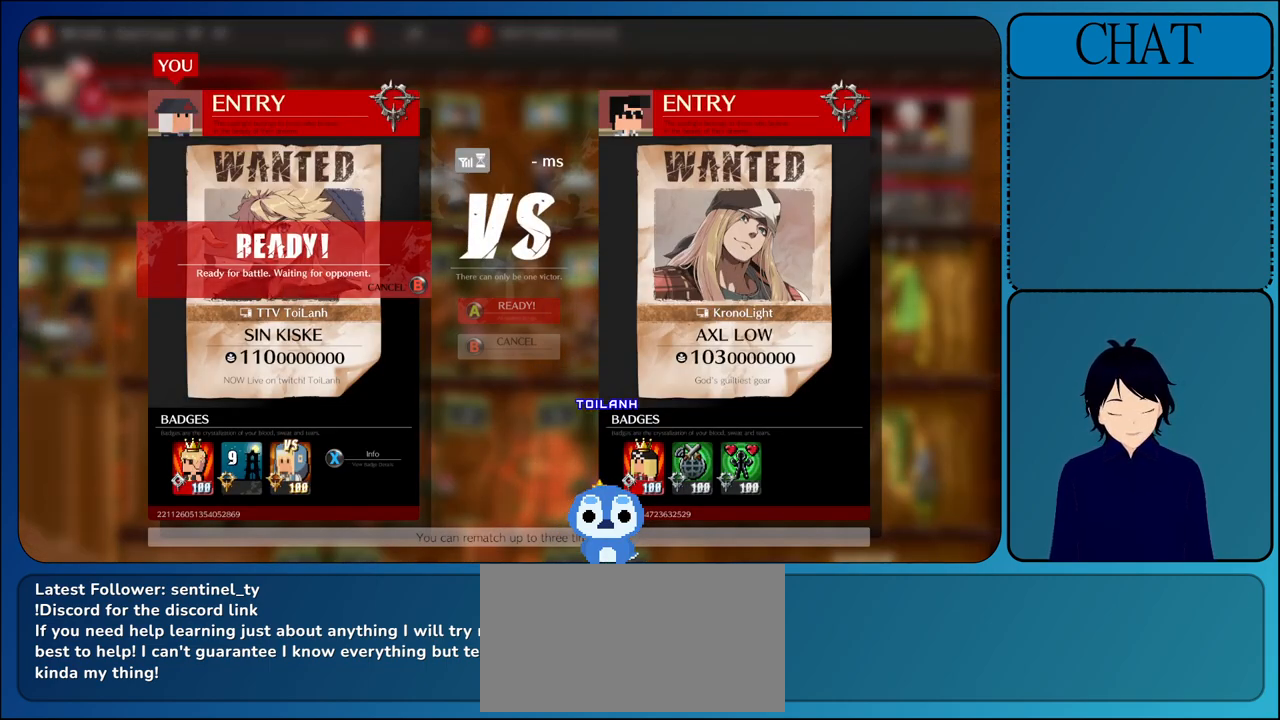
{"buttons": [], "left_stick": "center", "events": []}
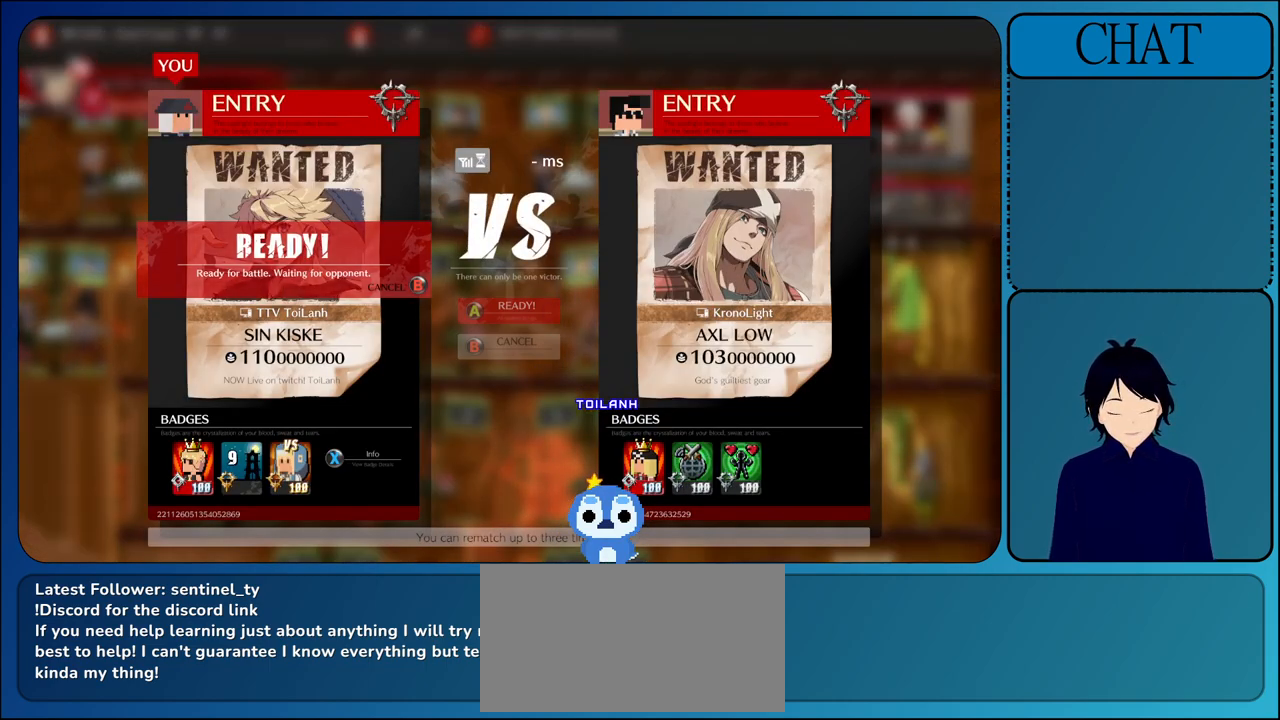
{"buttons": [], "left_stick": "center", "events": []}
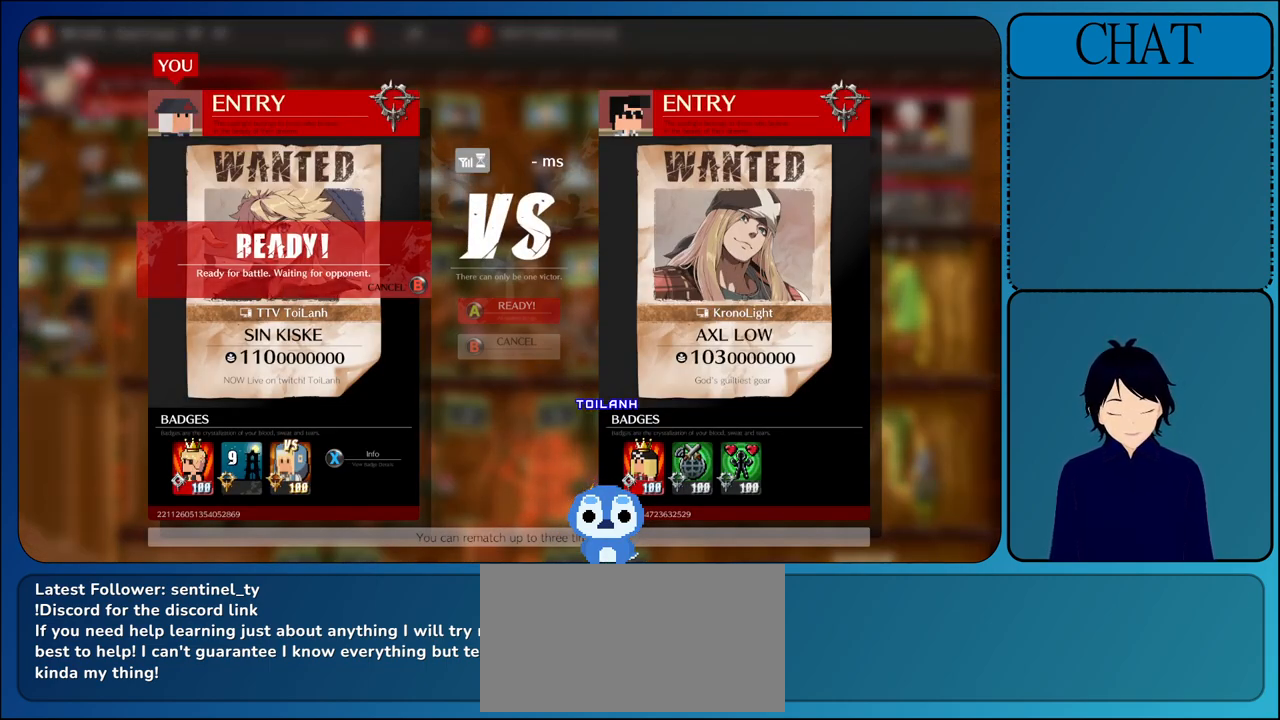
{"buttons": [], "left_stick": "center", "events": []}
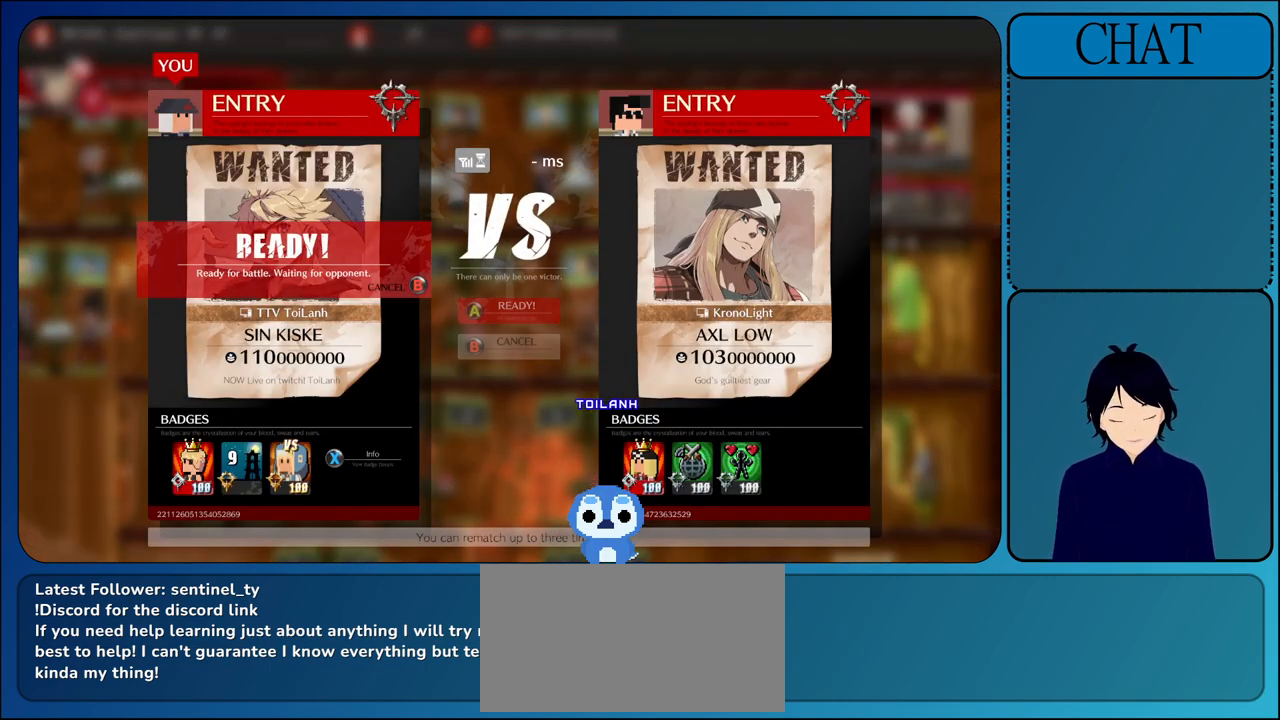
{"buttons": [], "left_stick": "center", "events": []}
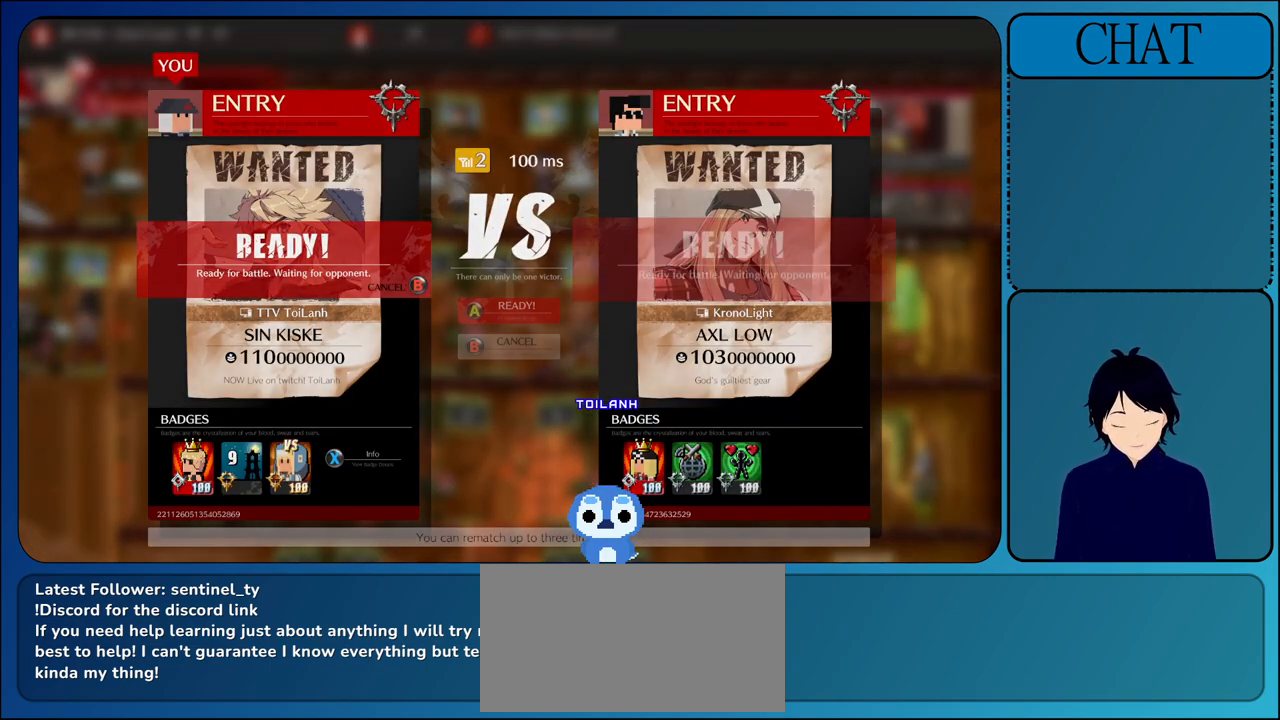
{"buttons": [], "left_stick": "center", "events": []}
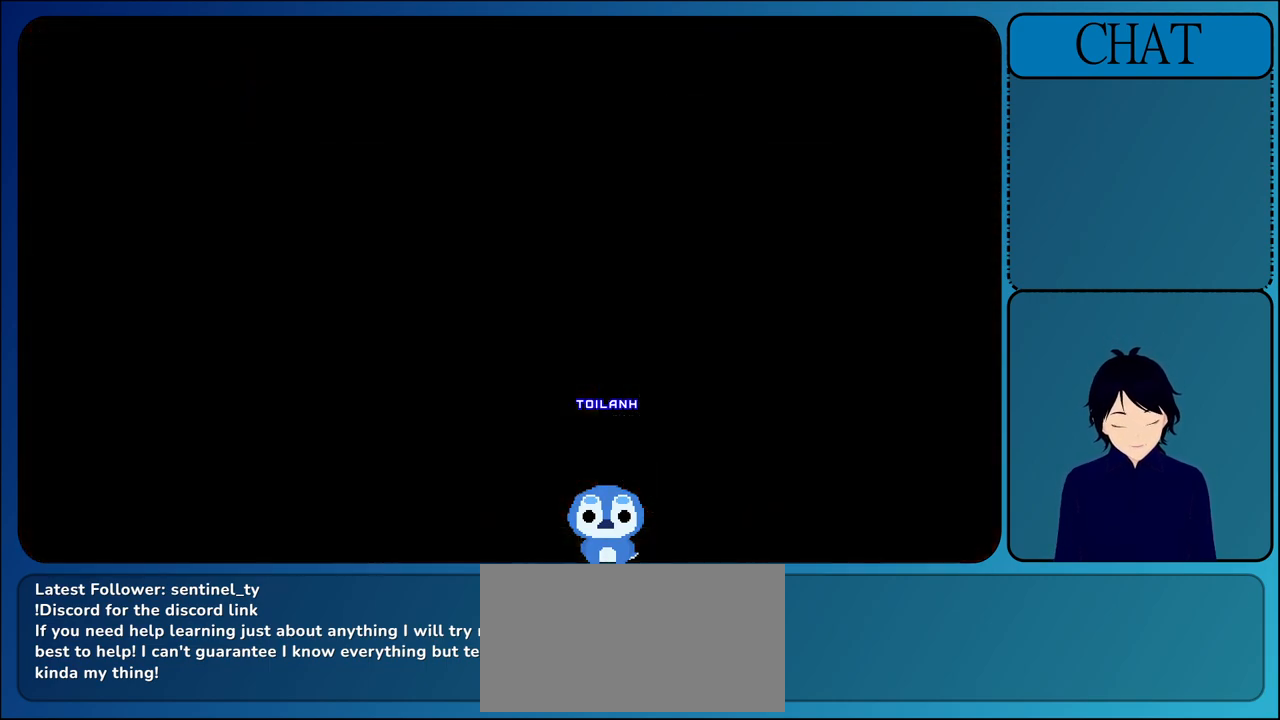
{"buttons": [], "left_stick": "center", "events": [[150, "CROSS", "down"], [433, "CROSS", "up"]]}
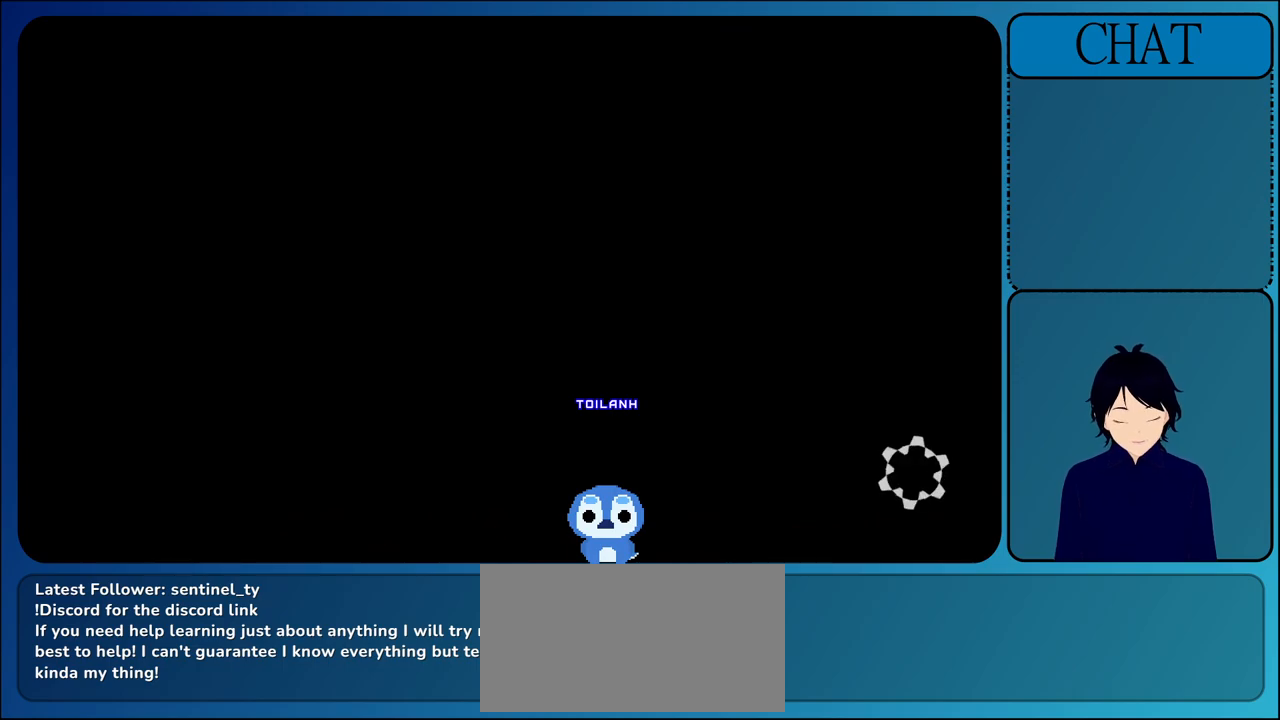
{"buttons": ["CROSS"], "left_stick": "center", "events": [[317, "CROSS", "down"]]}
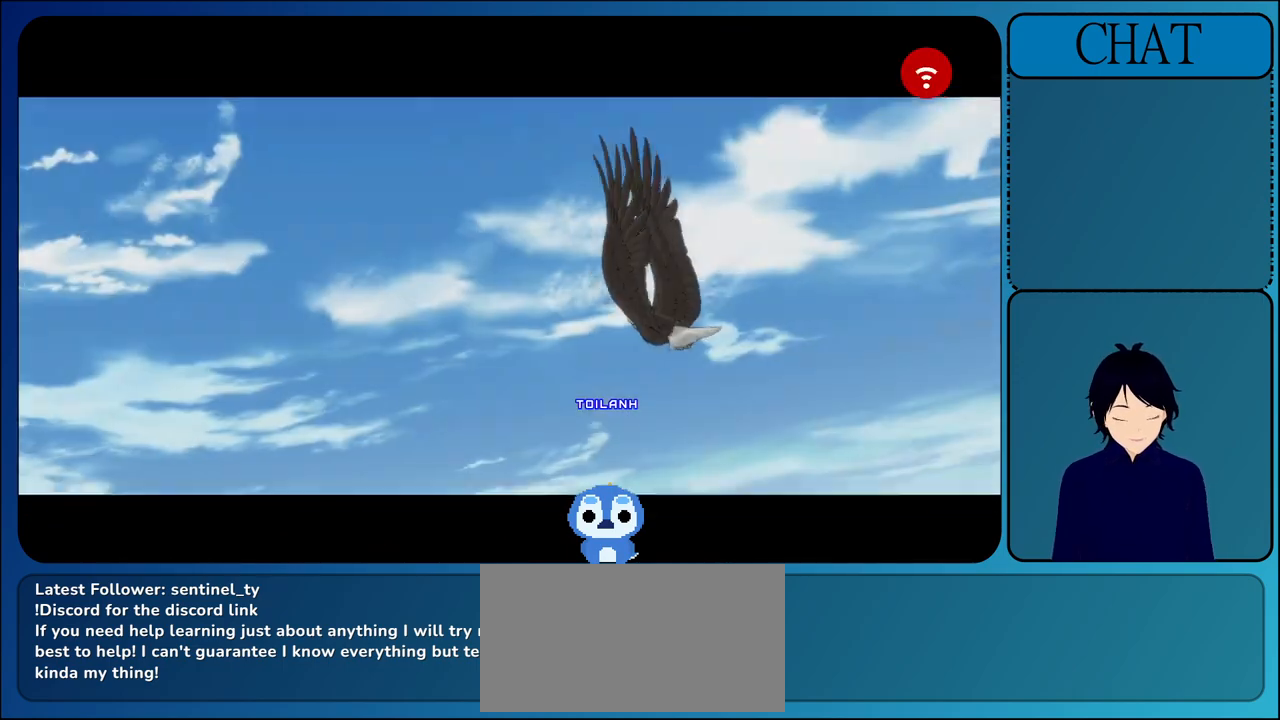
{"buttons": ["CROSS"], "left_stick": "center", "events": [[100, "CROSS", "up"], [300, "CROSS", "down"]]}
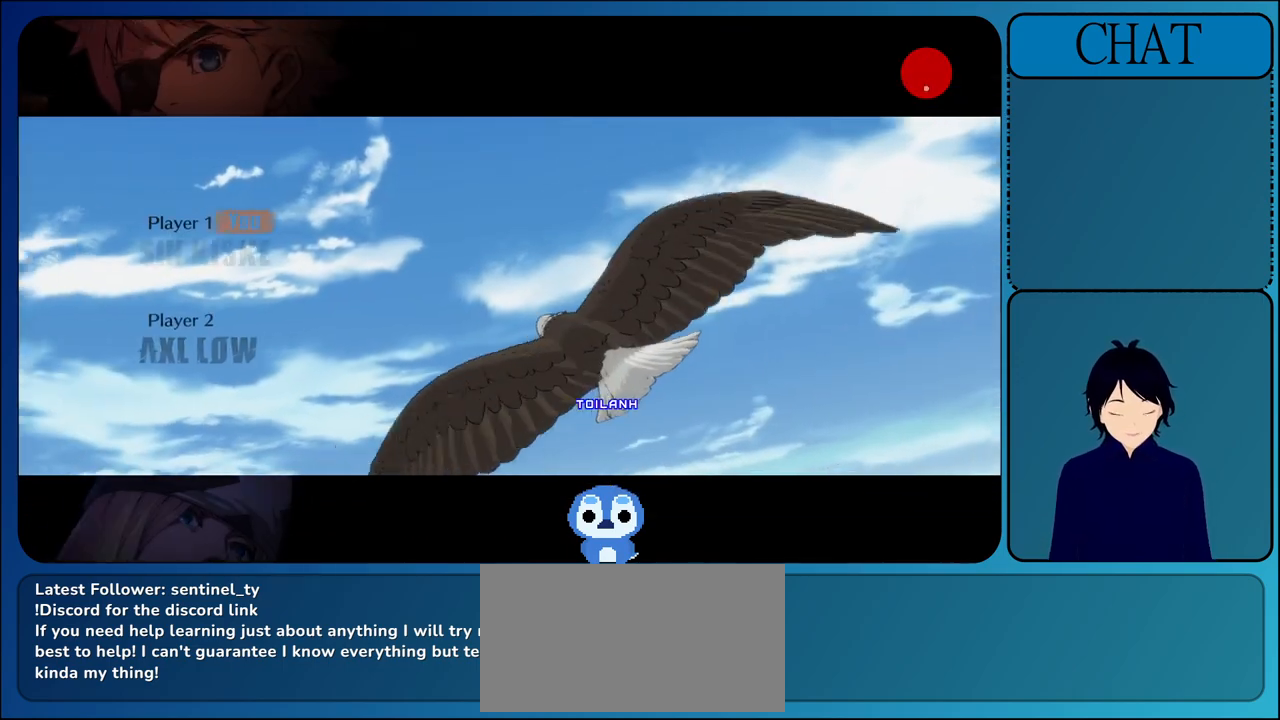
{"buttons": ["CROSS"], "left_stick": "center", "events": [[33, "CROSS", "up"], [350, "CROSS", "down"]]}
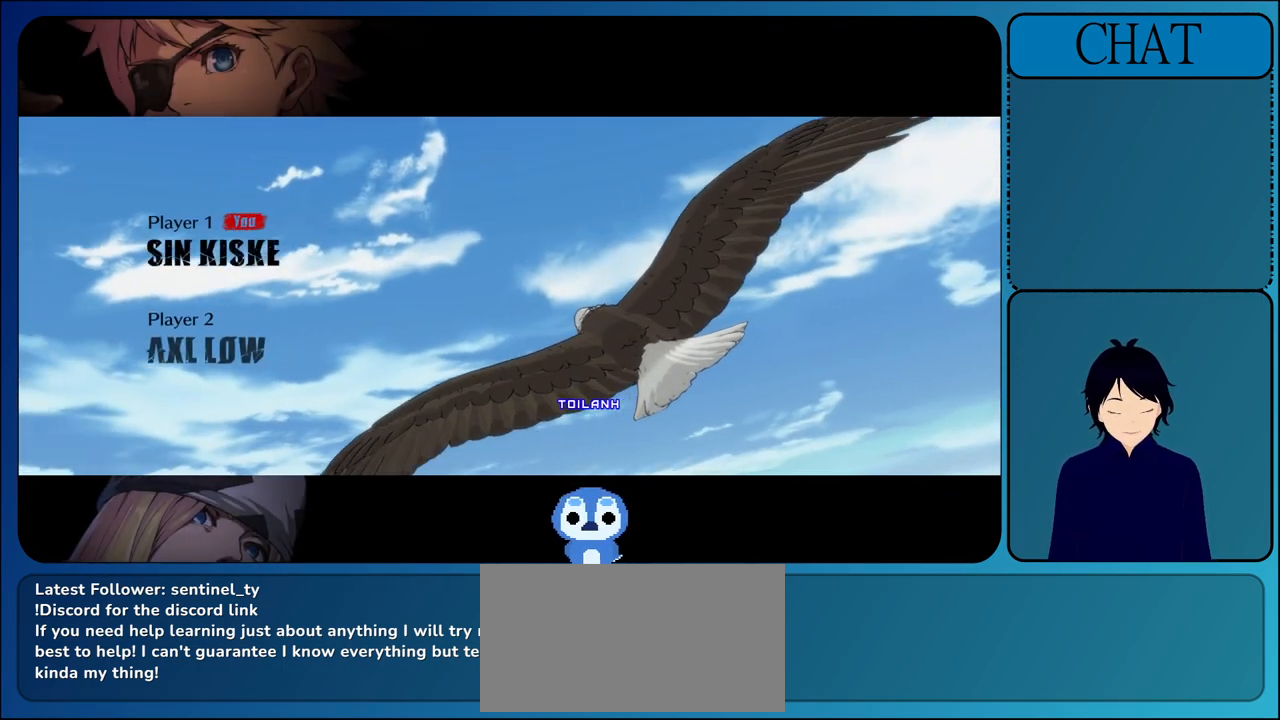
{"buttons": ["CROSS"], "left_stick": "center", "events": [[133, "CROSS", "up"], [400, "CROSS", "down"]]}
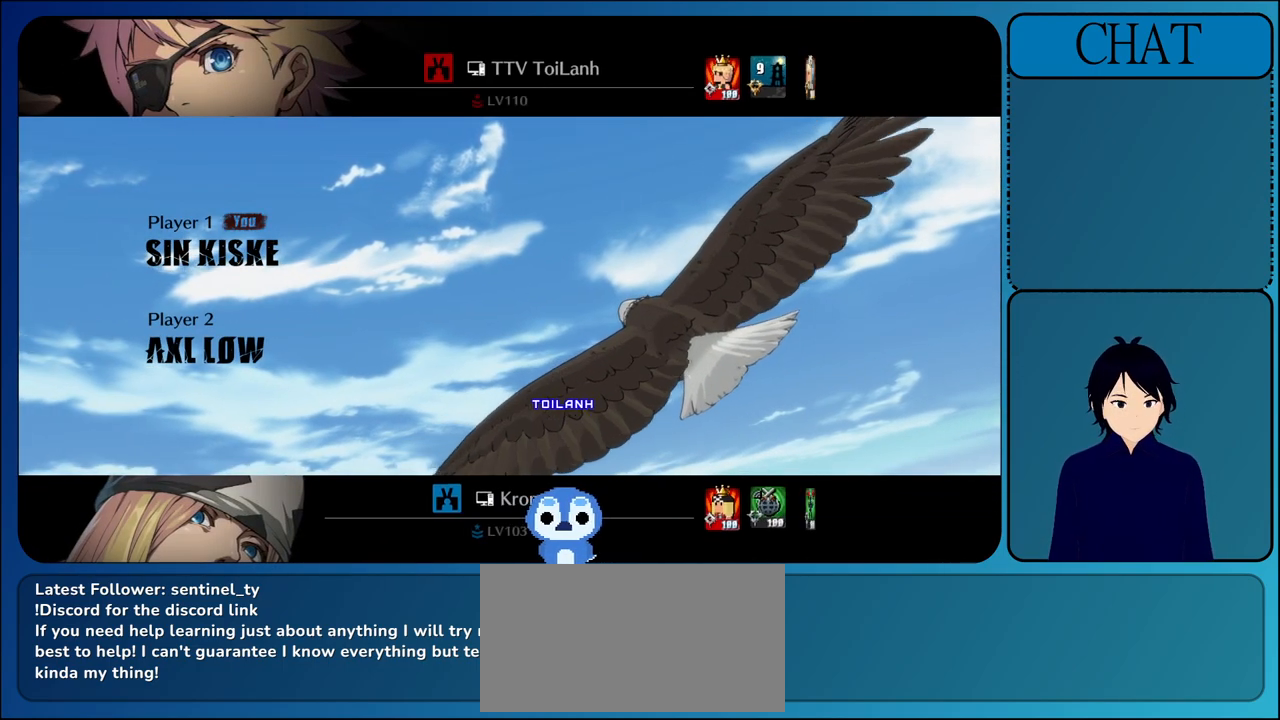
{"buttons": ["CROSS"], "left_stick": "center", "events": [[167, "CROSS", "up"], [433, "CROSS", "down"]]}
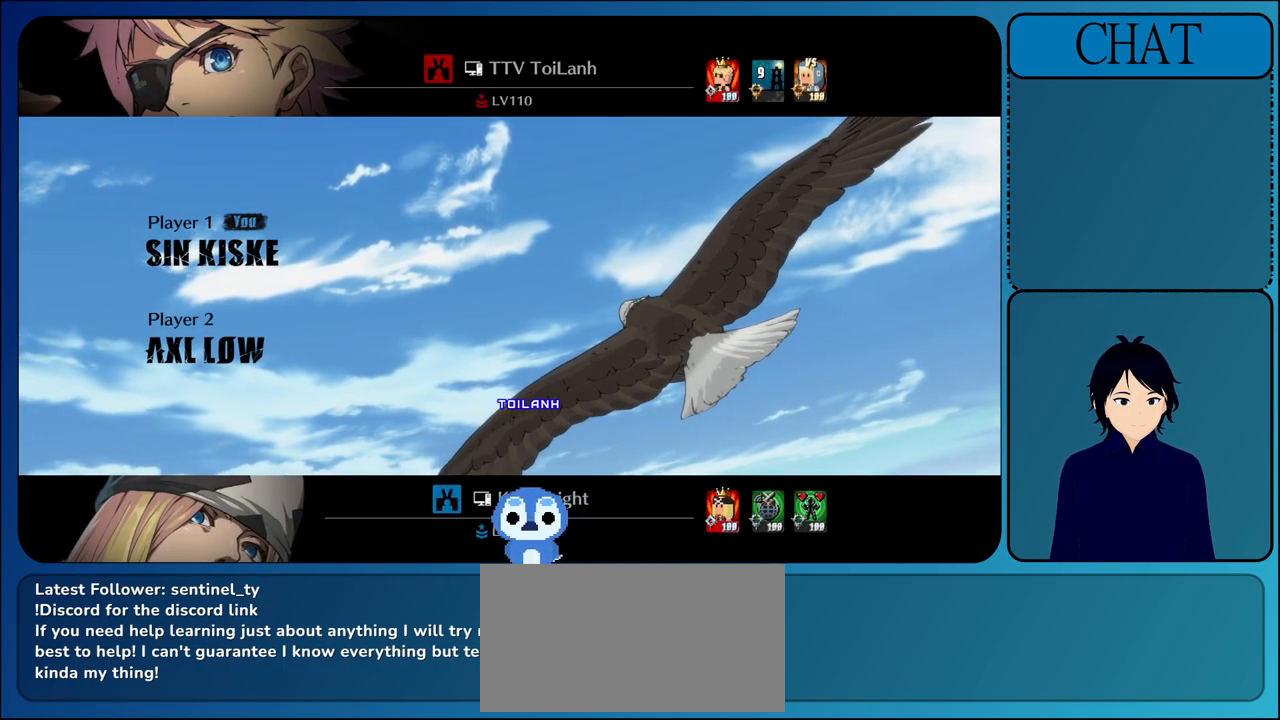
{"buttons": ["CROSS"], "left_stick": "center", "events": [[183, "CROSS", "up"], [467, "CROSS", "down"]]}
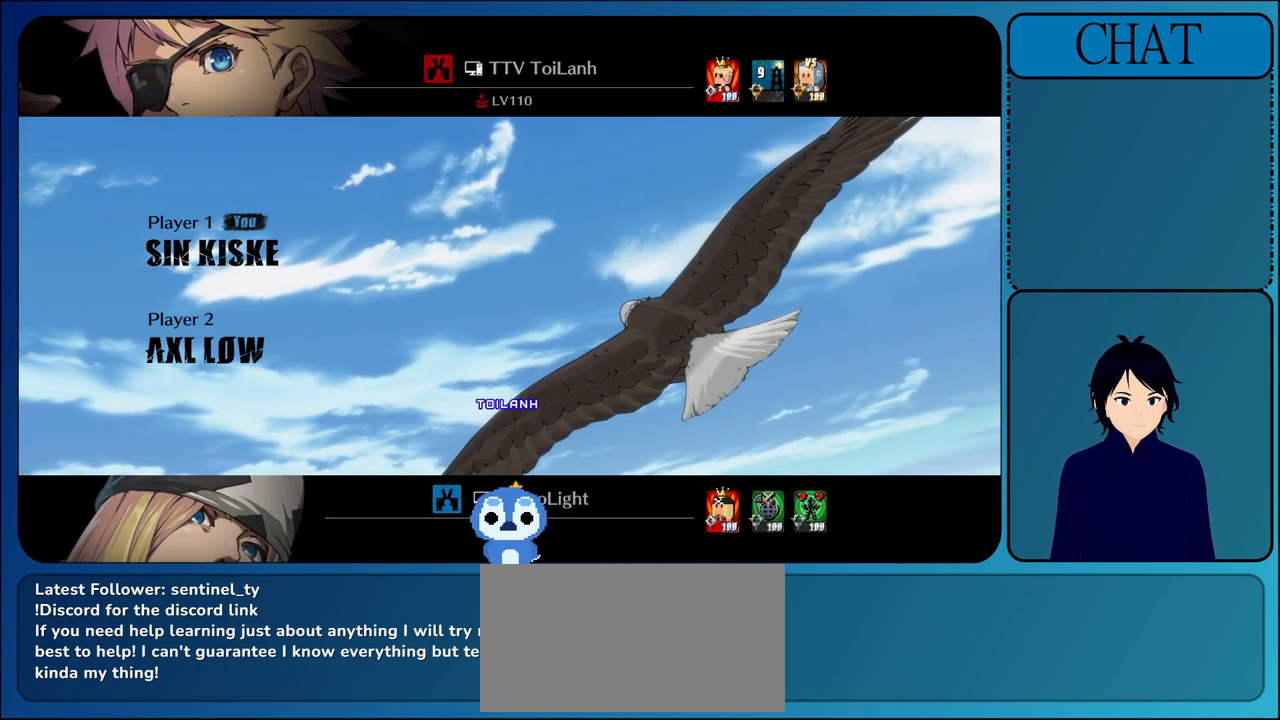
{"buttons": ["CROSS"], "left_stick": "center", "events": [[250, "CROSS", "up"], [467, "CROSS", "down"]]}
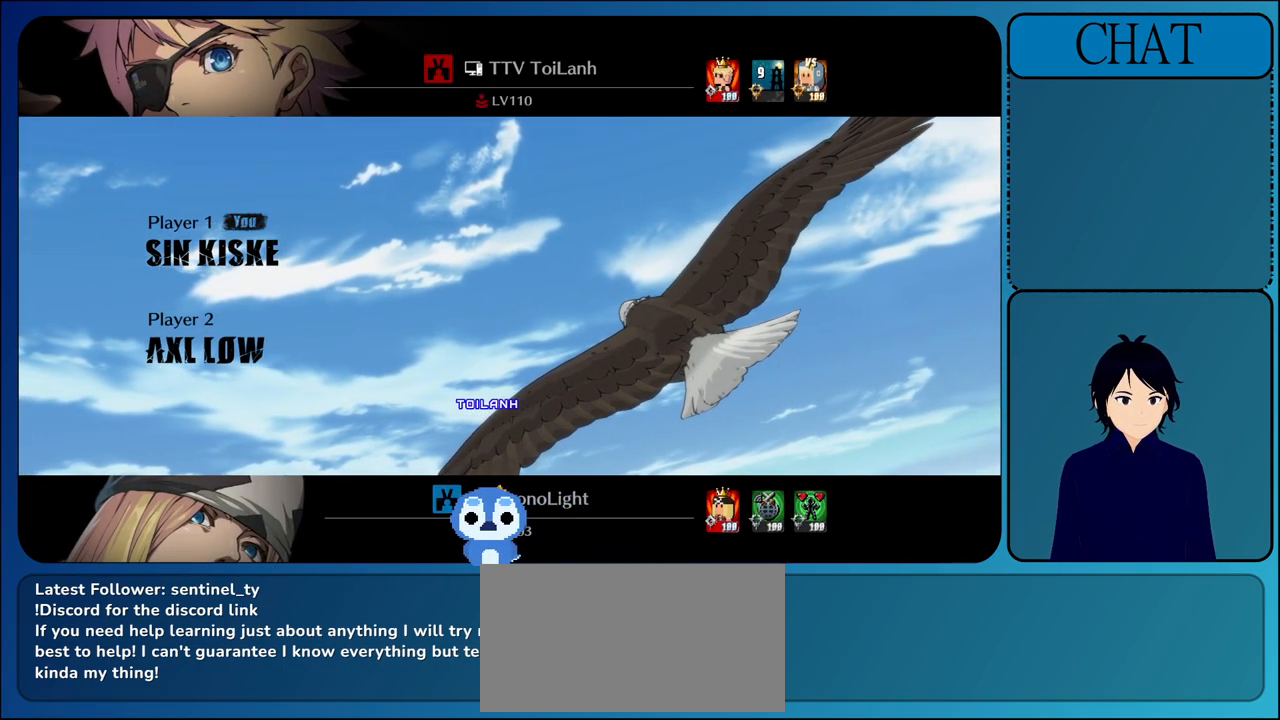
{"buttons": [], "left_stick": "center", "events": [[250, "CROSS", "up"]]}
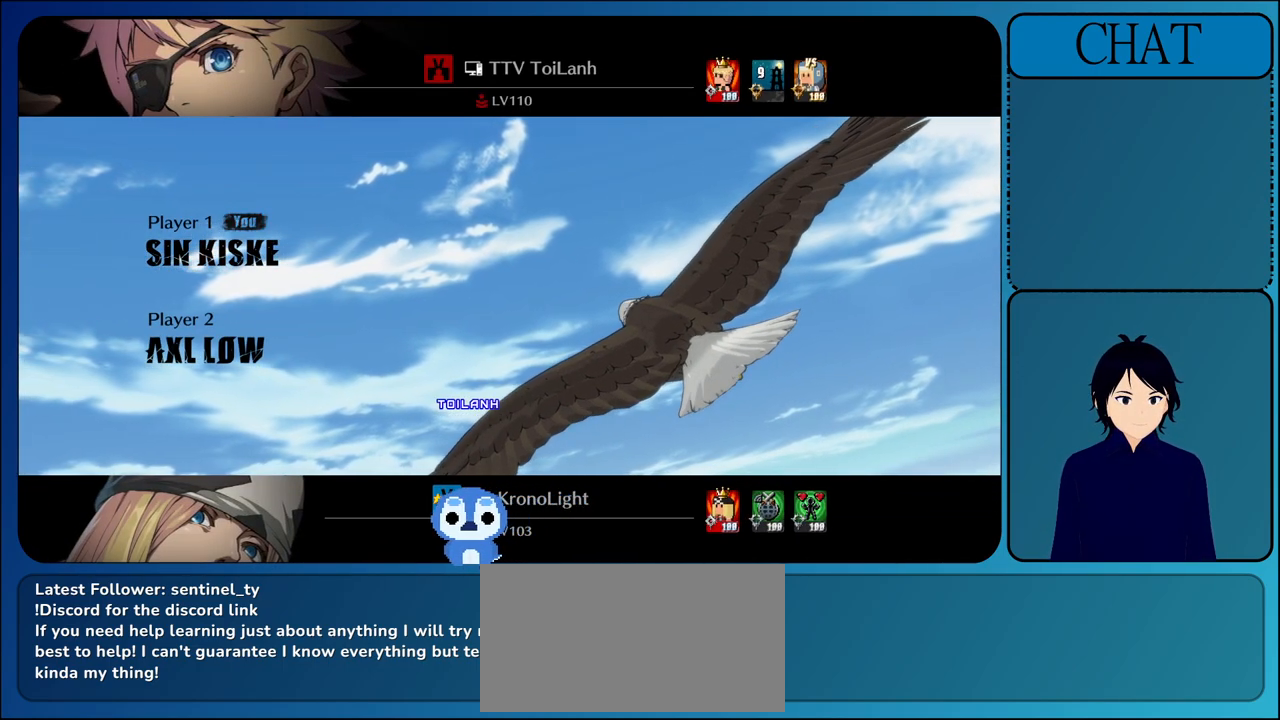
{"buttons": [], "left_stick": "center", "events": [[17, "CROSS", "down"], [267, "CROSS", "up"]]}
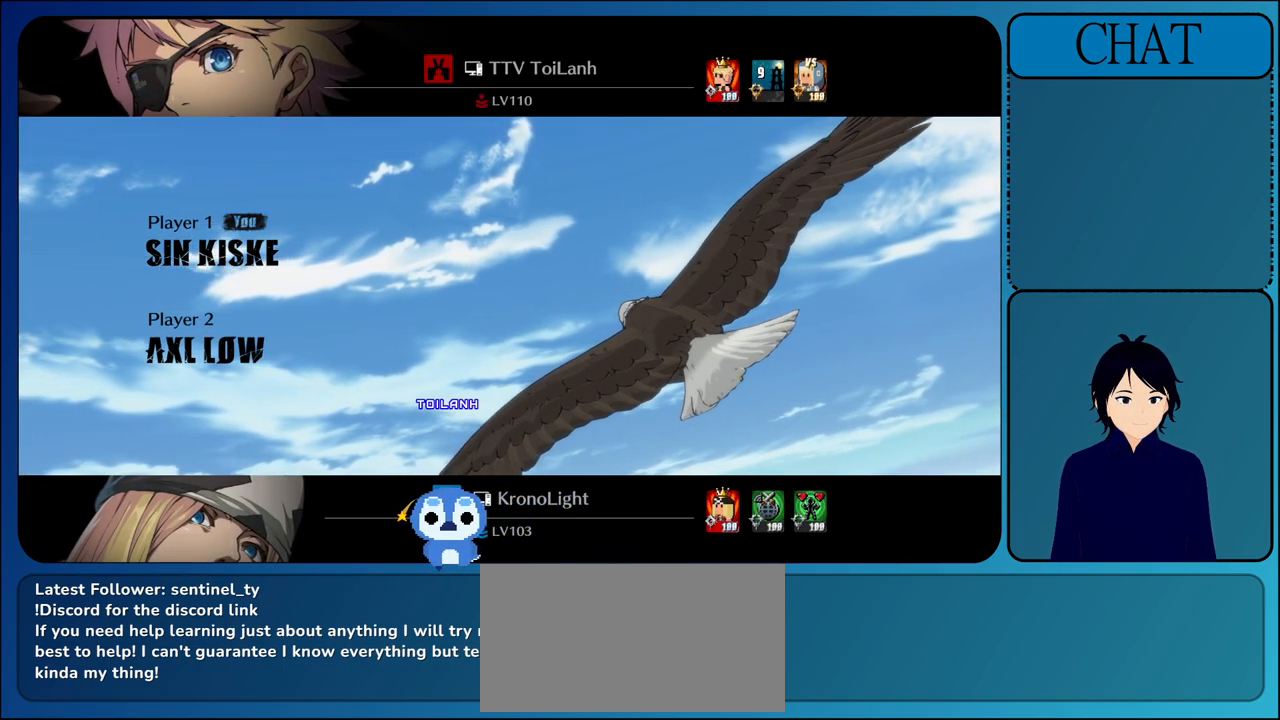
{"buttons": ["CROSS"], "left_stick": "center", "events": [[33, "CROSS", "down"], [267, "CROSS", "up"], [467, "CROSS", "down"]]}
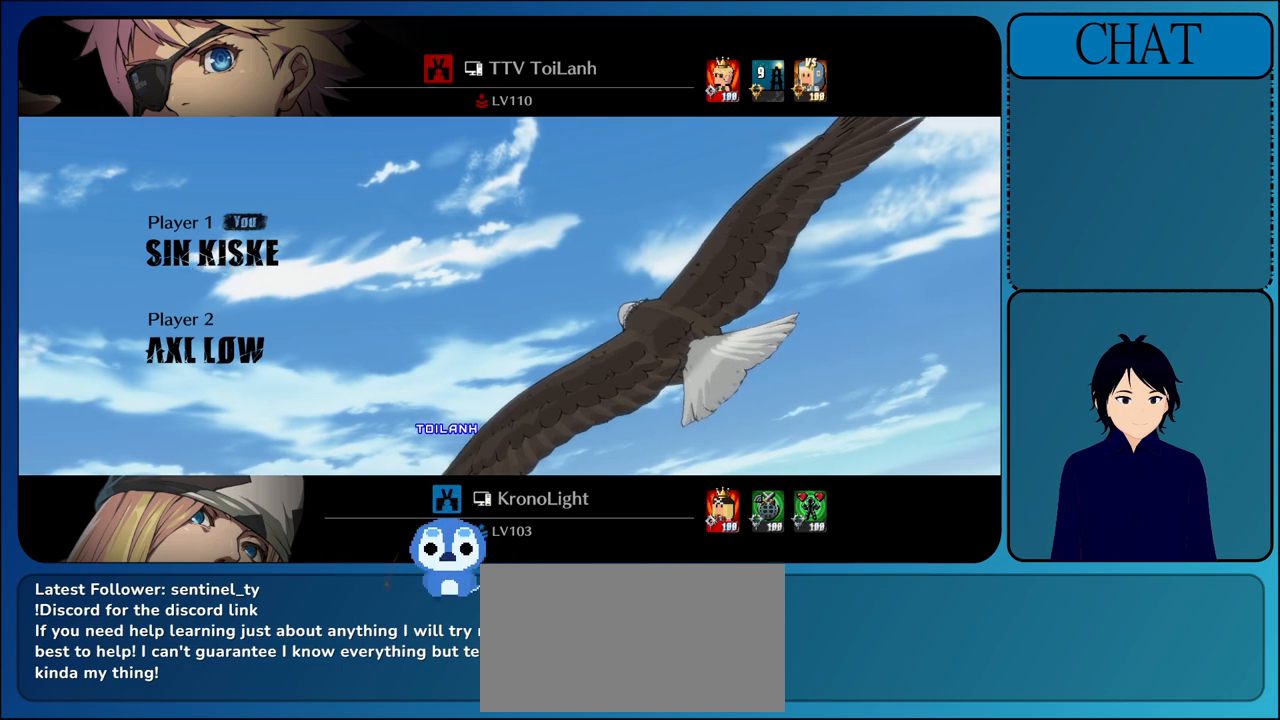
{"buttons": ["CROSS"], "left_stick": "center", "events": [[233, "CROSS", "up"], [450, "CROSS", "down"]]}
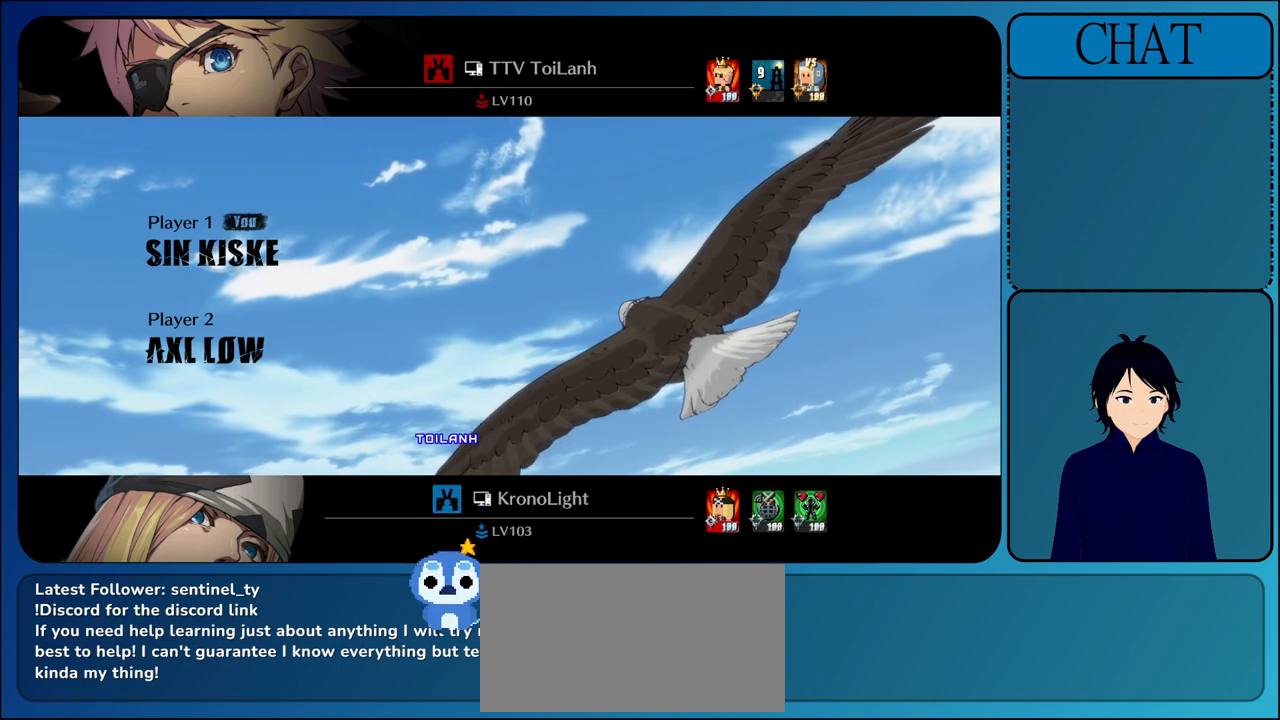
{"buttons": [], "left_stick": "center", "events": [[250, "CROSS", "up"]]}
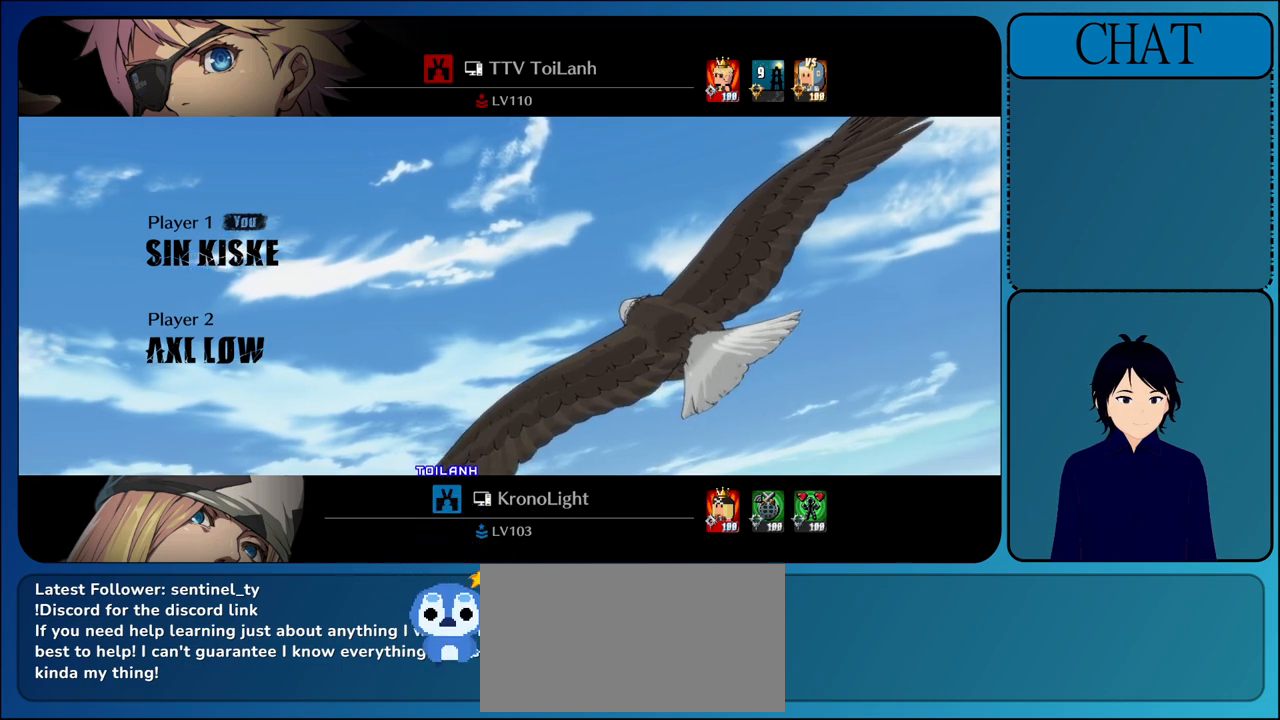
{"buttons": [], "left_stick": "center", "events": [[133, "CROSS", "down"], [367, "CROSS", "up"]]}
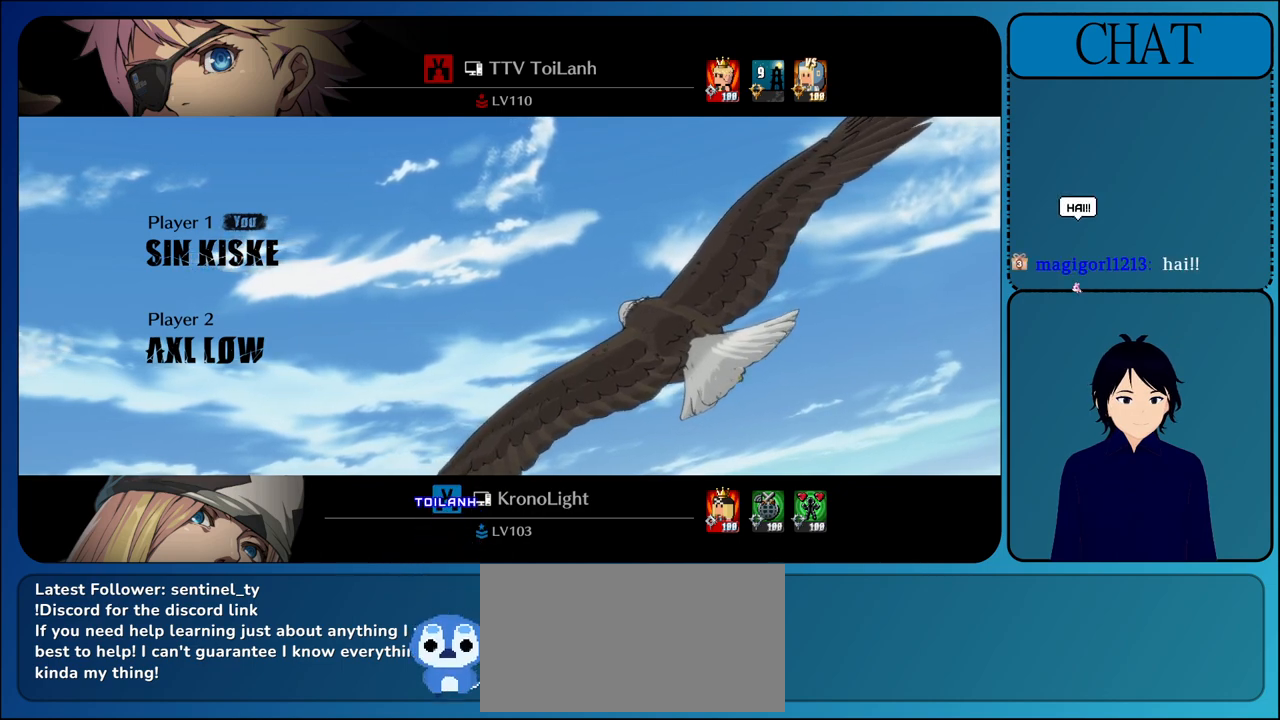
{"buttons": [], "left_stick": "center", "events": [[283, "CROSS", "down"], [500, "CROSS", "up"]]}
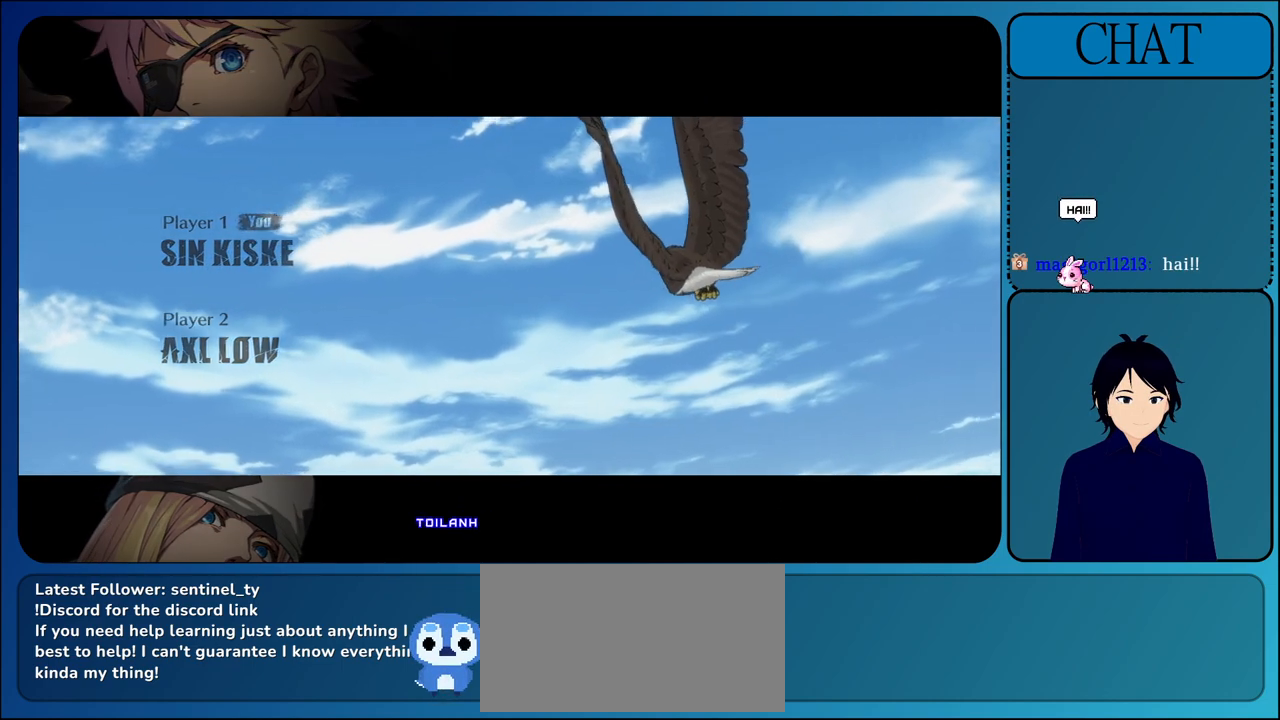
{"buttons": ["CROSS"], "left_stick": "center", "events": [[417, "CROSS", "down"]]}
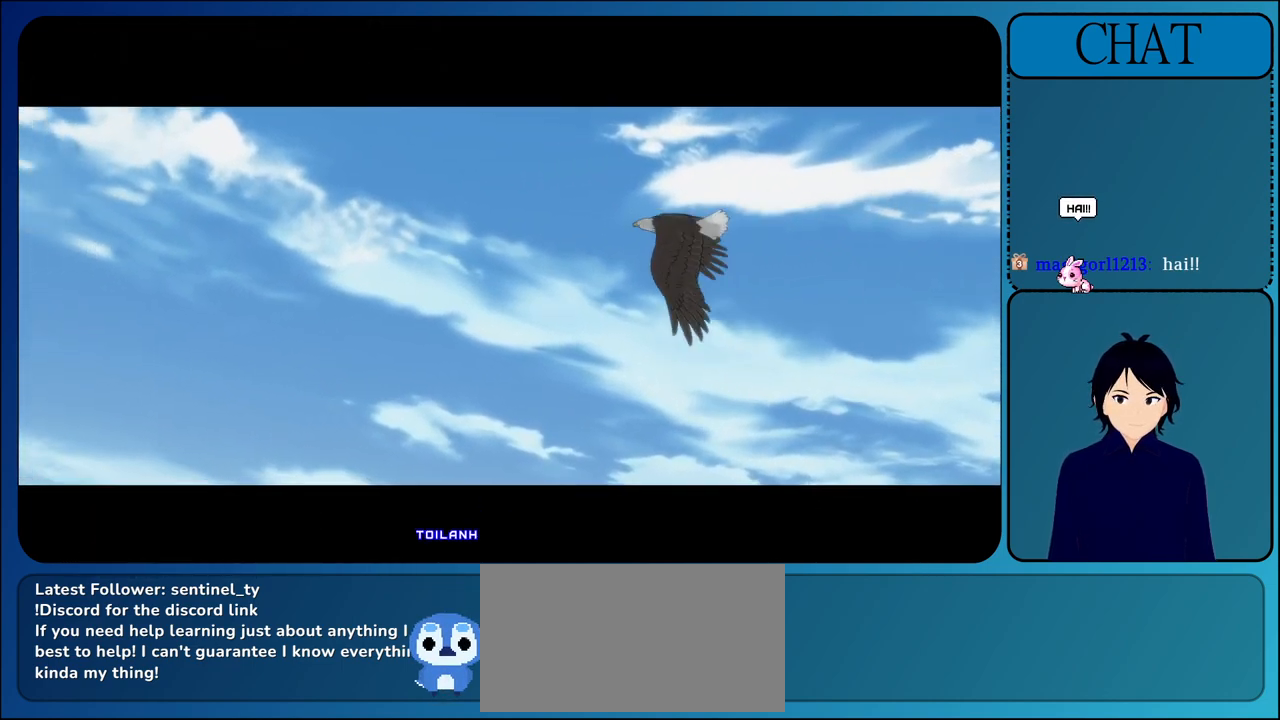
{"buttons": [], "left_stick": "center", "events": [[200, "CROSS", "up"]]}
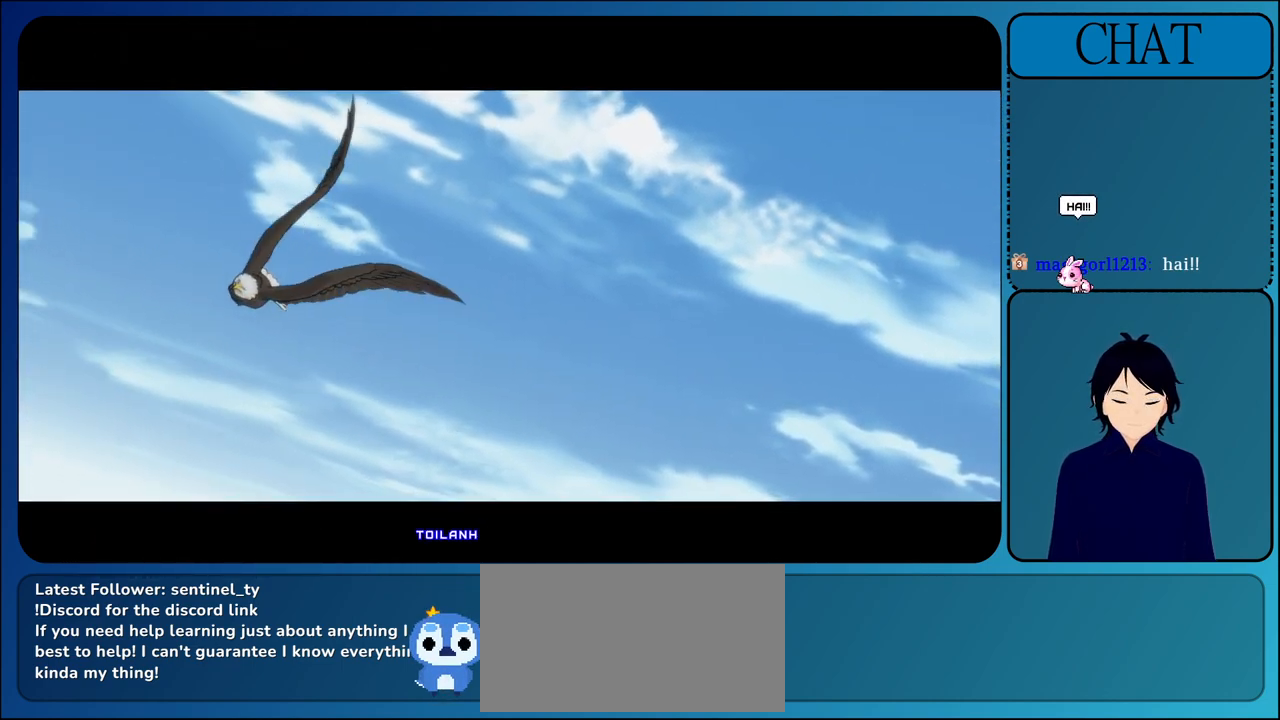
{"buttons": ["CROSS"], "left_stick": "center", "events": [[217, "CROSS", "down"]]}
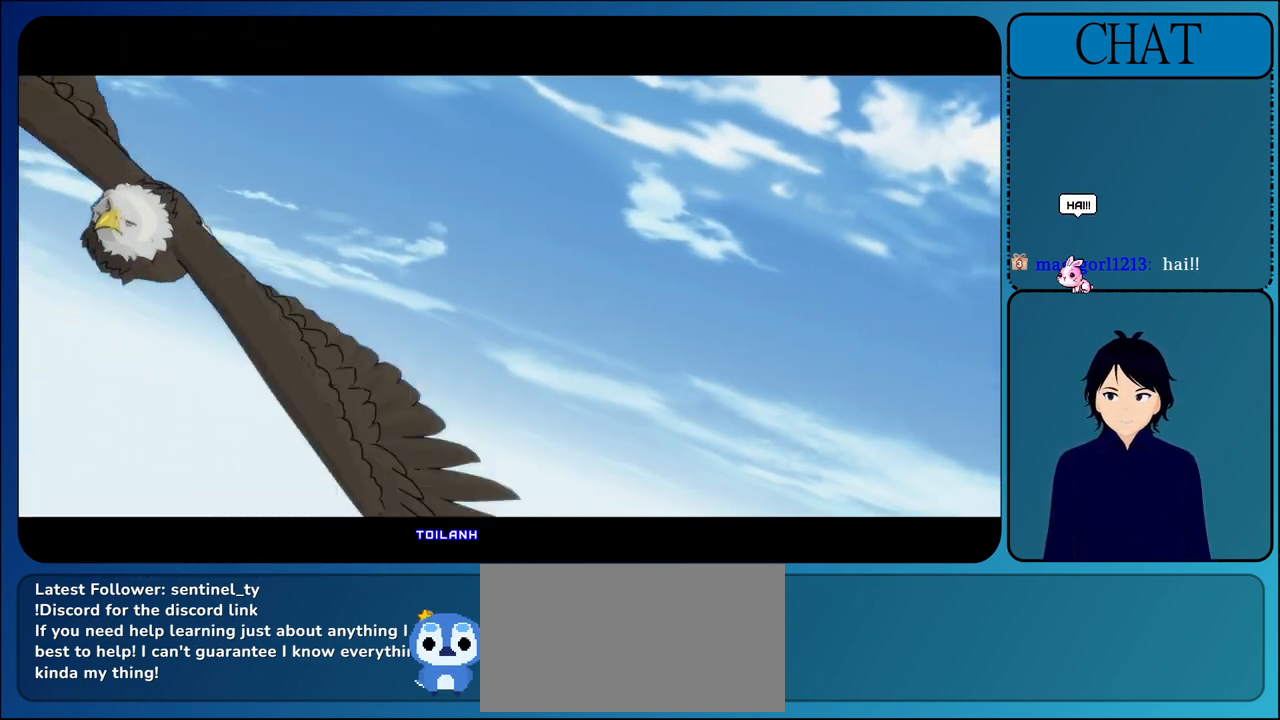
{"buttons": ["CROSS"], "left_stick": "center", "events": [[33, "CROSS", "up"], [317, "CROSS", "down"]]}
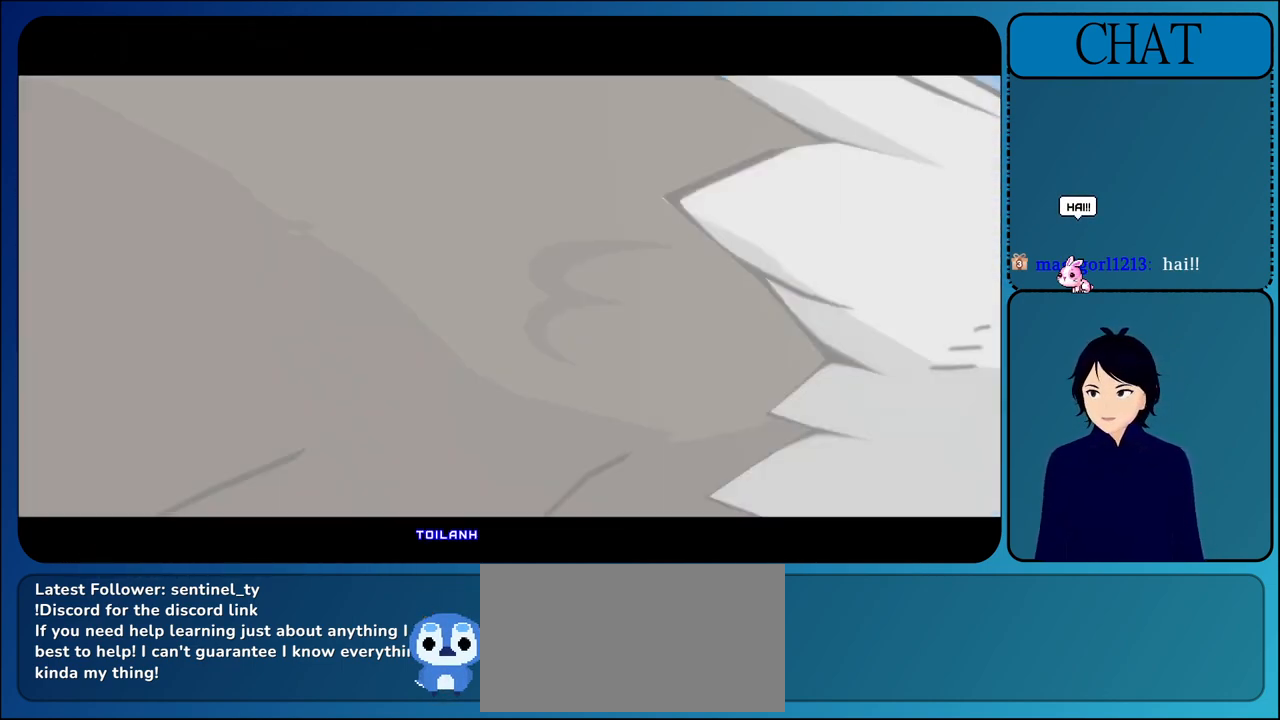
{"buttons": ["CROSS"], "left_stick": "center", "events": [[67, "CROSS", "up"], [400, "CROSS", "down"]]}
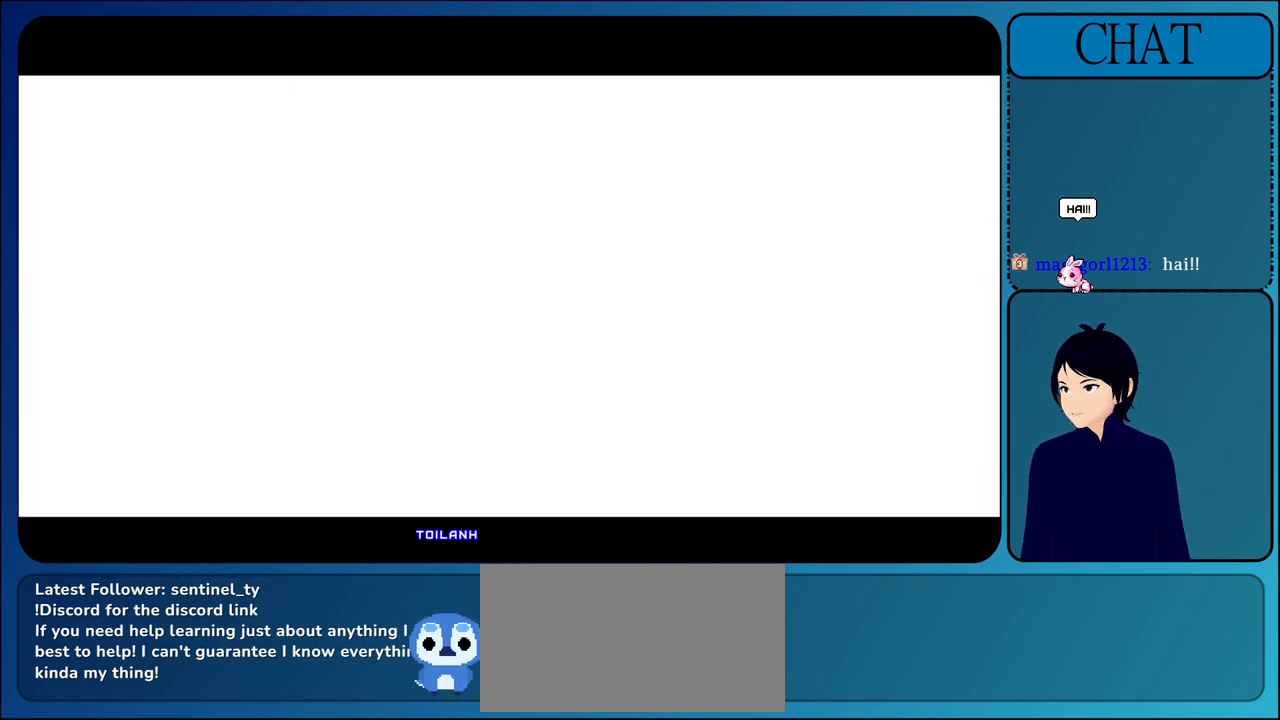
{"buttons": [], "left_stick": "center", "events": [[217, "CROSS", "up"]]}
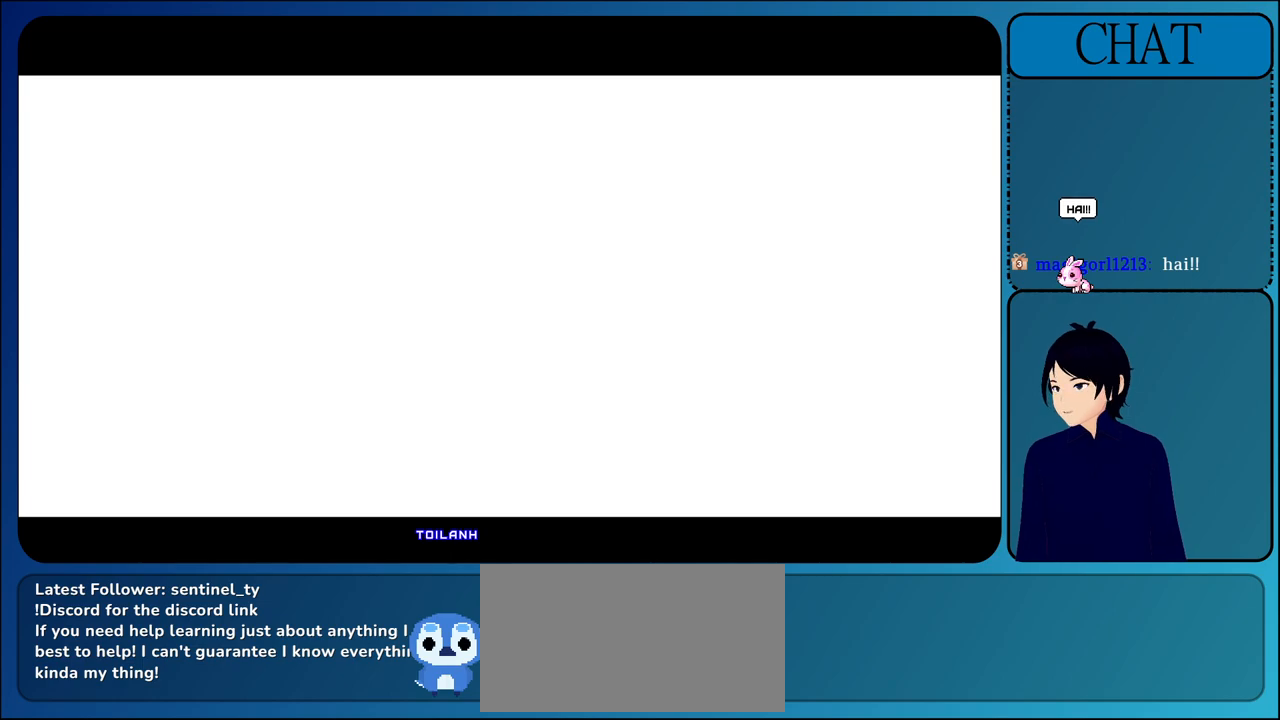
{"buttons": ["CROSS"], "left_stick": "center", "events": [[383, "CROSS", "down"]]}